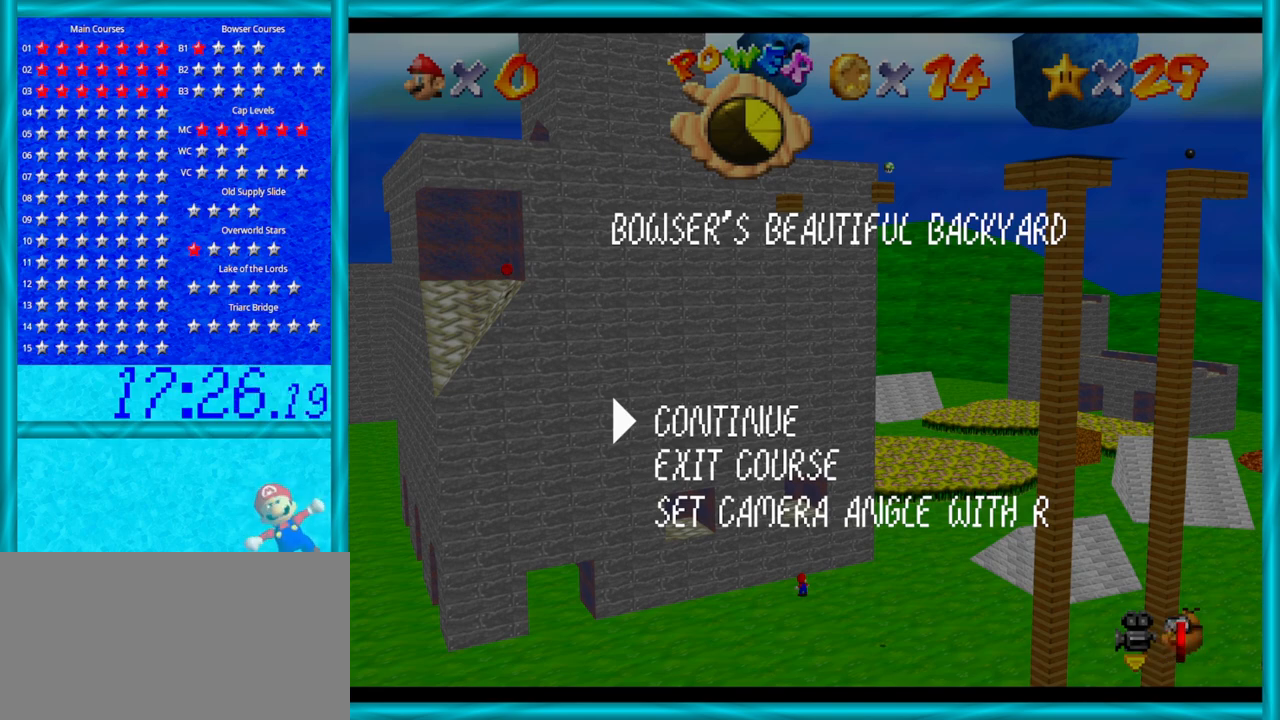
Gameplay with a controller (Nintendo layout); each line is a JSON object with the inputs held at the frame after it. "events" lists button and stick changes between this image and that frame as [ms after this image, input, new state], when the widget could be followed in between. Not read: L1 L3 R3.
{"buttons": ["A"], "left_stick": "center", "events": [[417, "A", "down"]]}
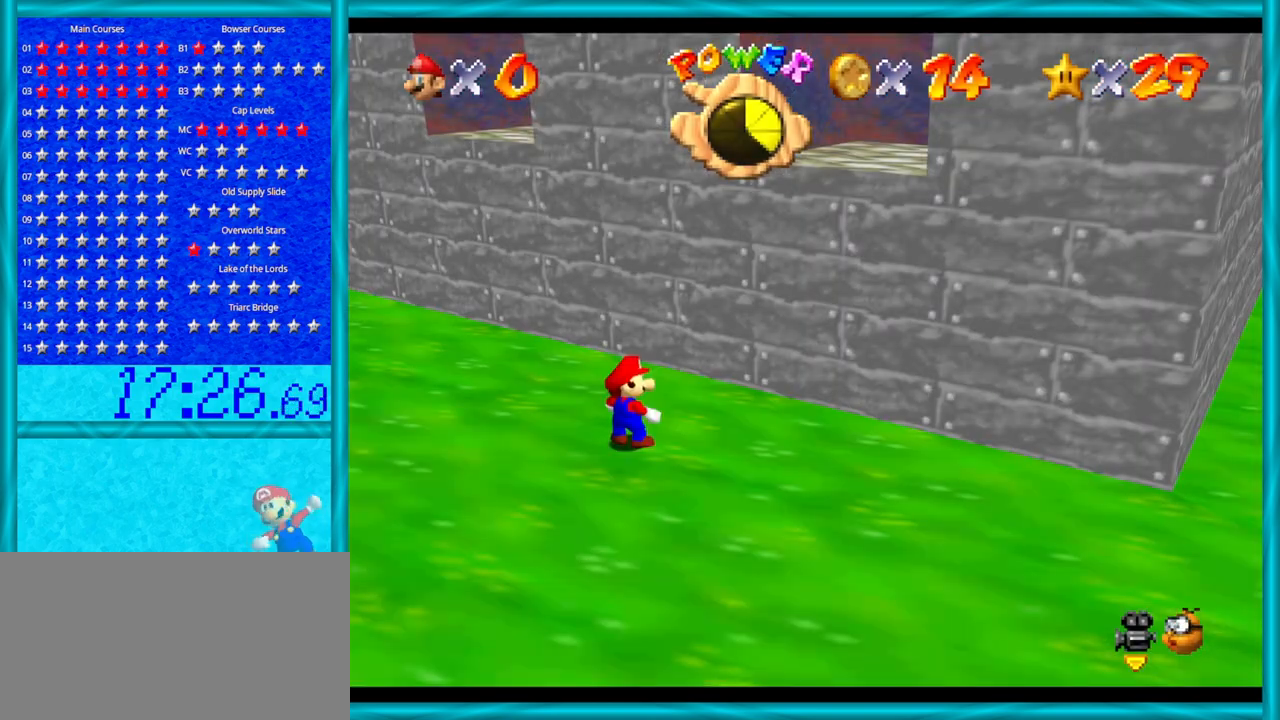
{"buttons": ["C_RIGHT"], "left_stick": "down-right", "events": [[17, "A", "up"], [383, "C_RIGHT", "down"], [383, "left_stick", "down-right"]]}
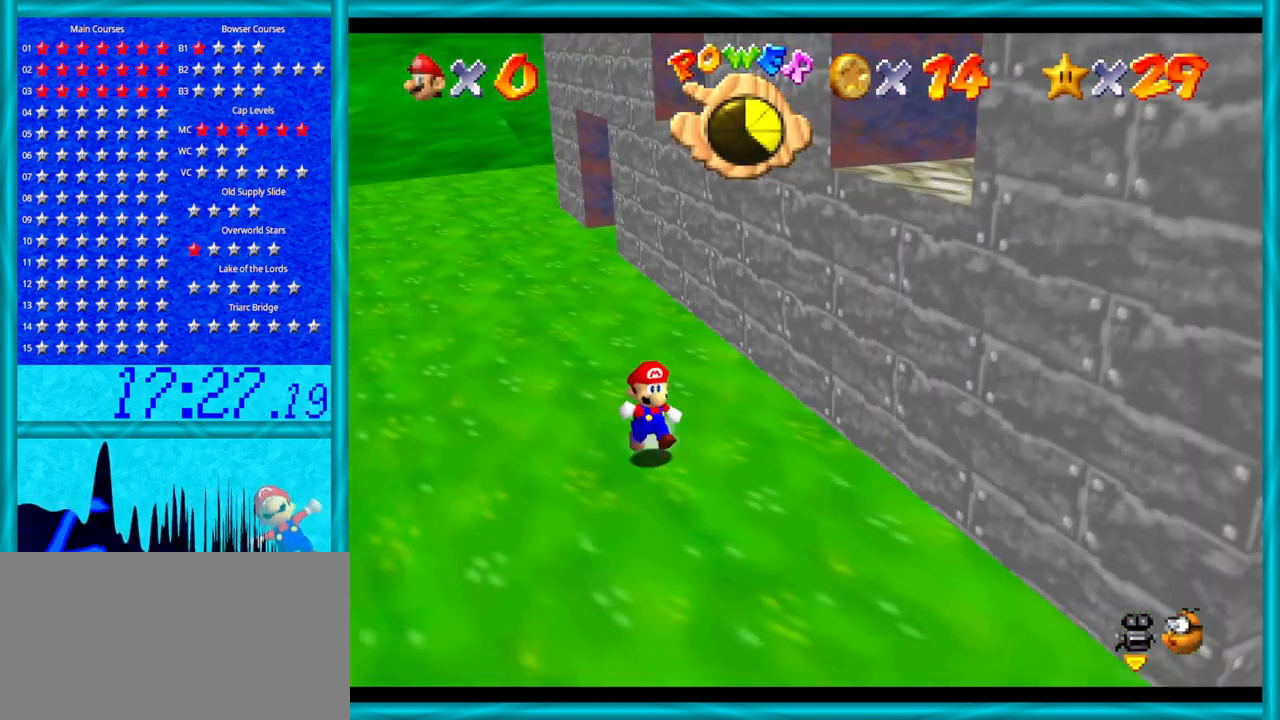
{"buttons": ["C_RIGHT"], "left_stick": "down-left", "events": [[33, "C_RIGHT", "up"], [383, "left_stick", "down"], [500, "C_RIGHT", "down"], [500, "left_stick", "down-left"]]}
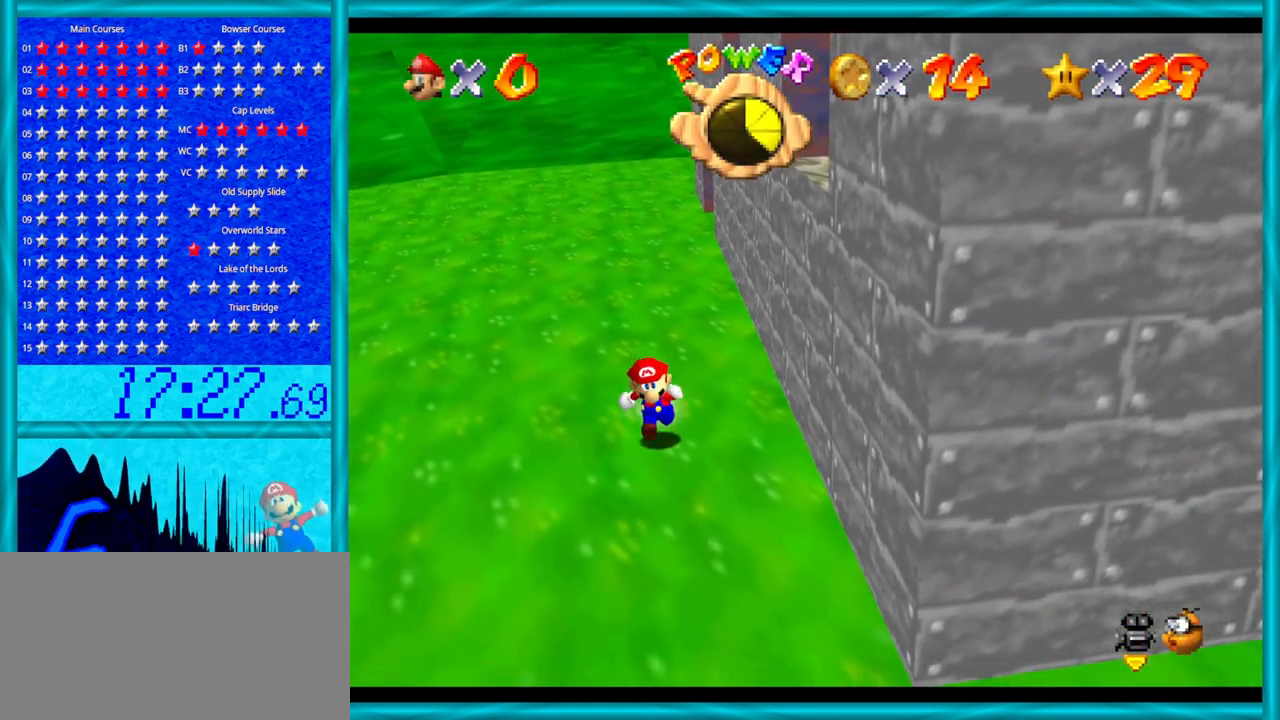
{"buttons": [], "left_stick": "up-left", "events": [[133, "left_stick", "left"], [167, "C_RIGHT", "up"], [250, "C_RIGHT", "down"], [317, "left_stick", "up-left"], [417, "C_RIGHT", "up"]]}
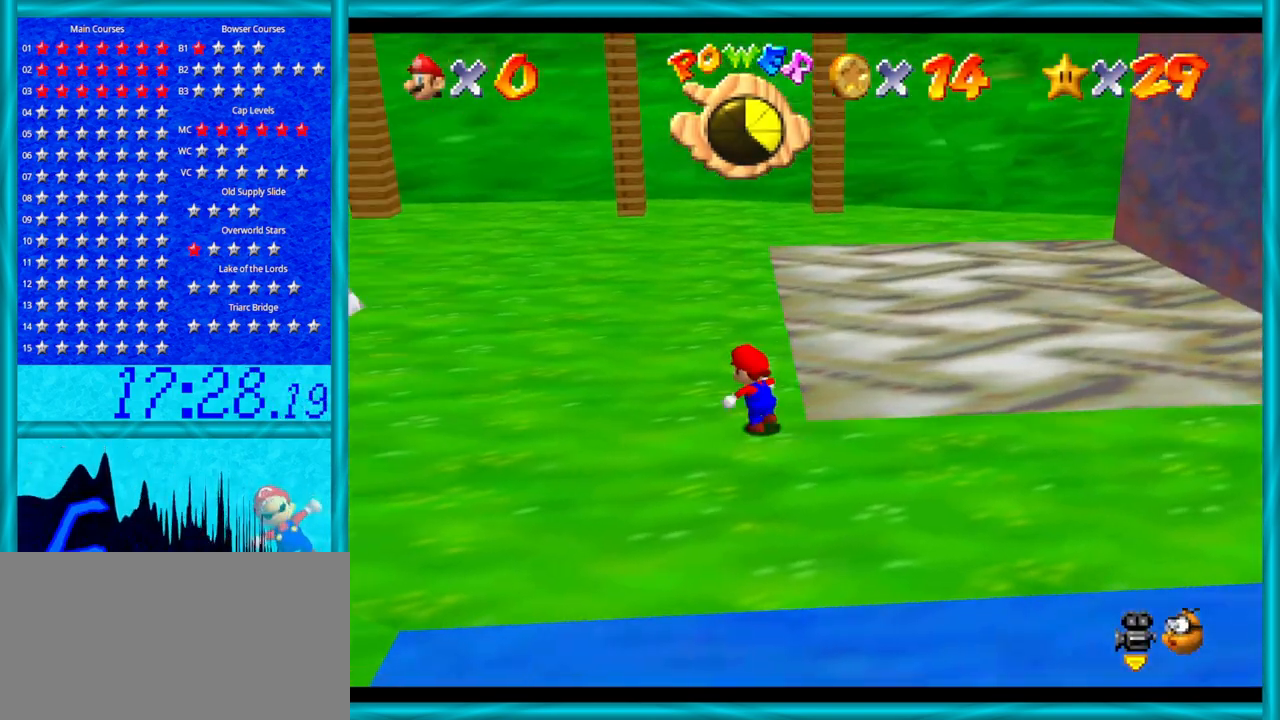
{"buttons": [], "left_stick": "up-left", "events": []}
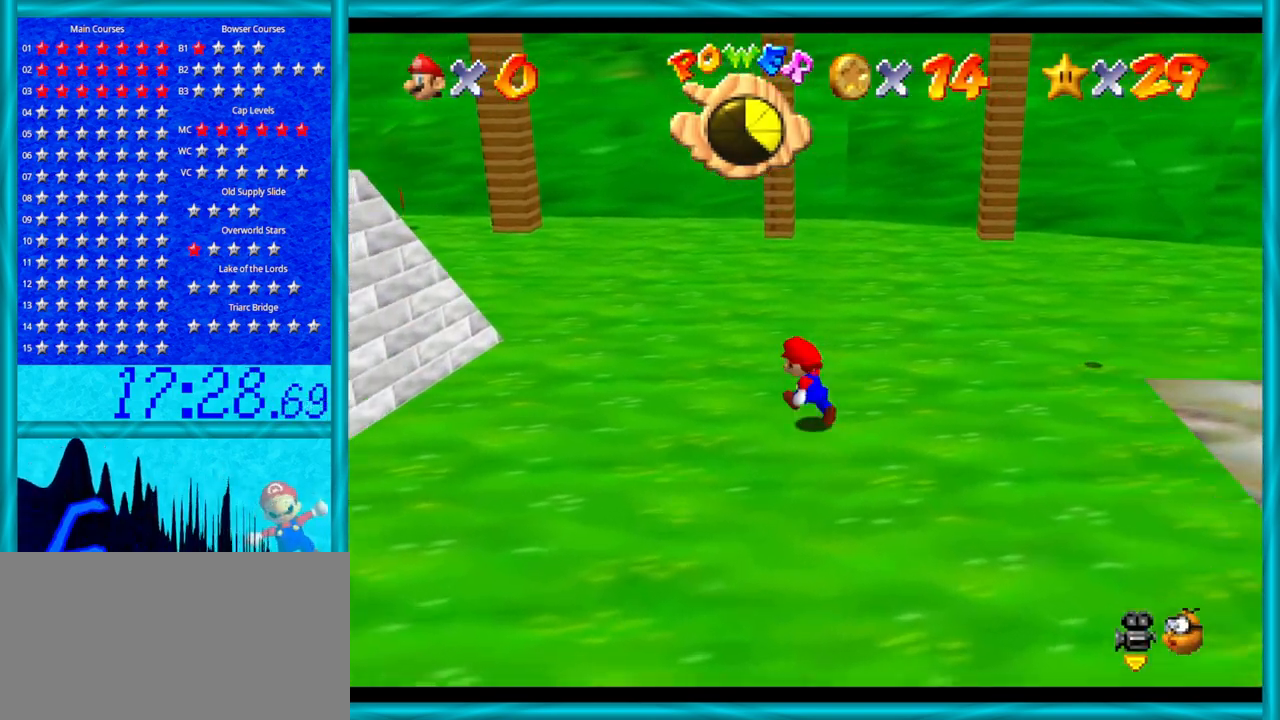
{"buttons": ["A"], "left_stick": "up-left", "events": [[67, "B", "down"], [233, "B", "up"], [450, "A", "down"]]}
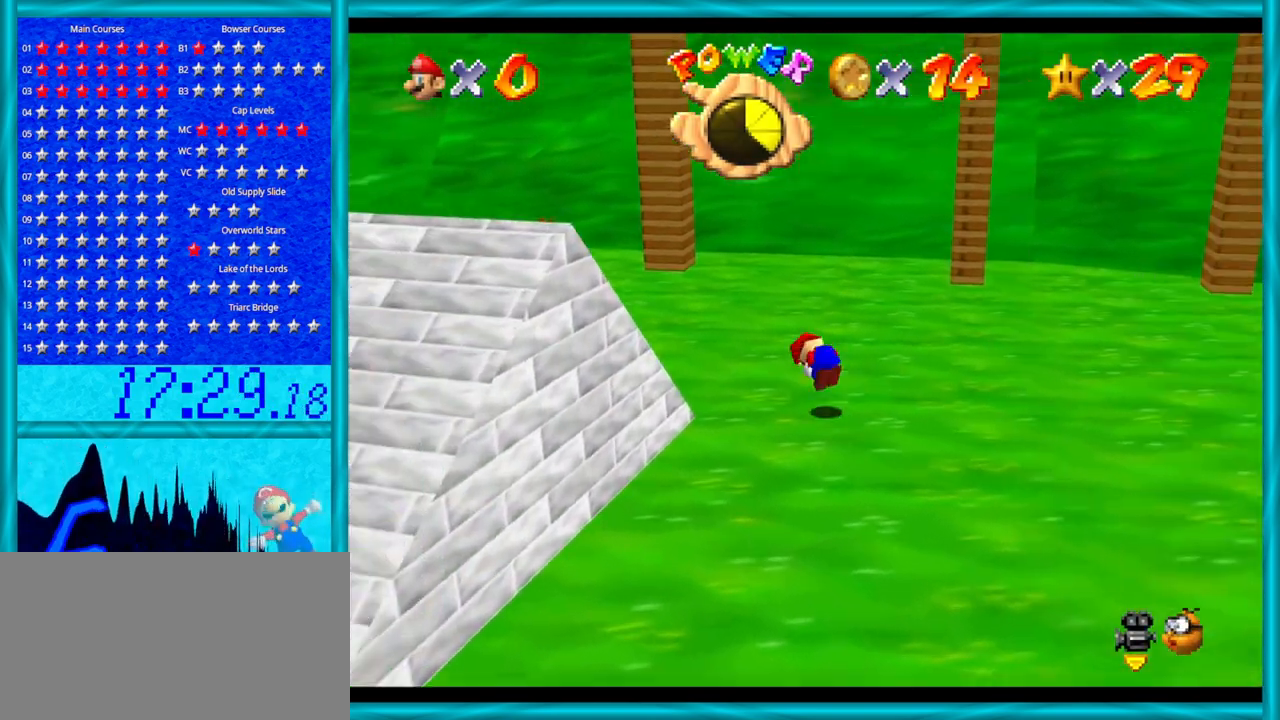
{"buttons": [], "left_stick": "up-left", "events": [[67, "A", "up"]]}
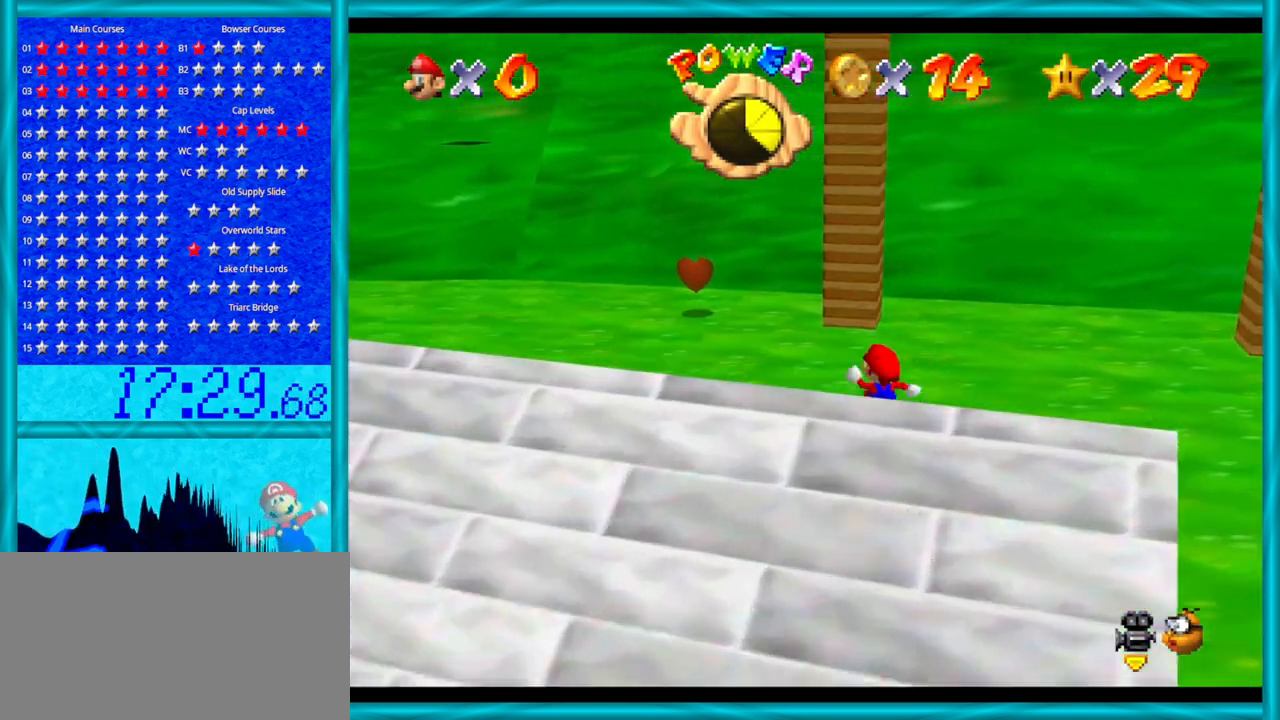
{"buttons": [], "left_stick": "up-left", "events": []}
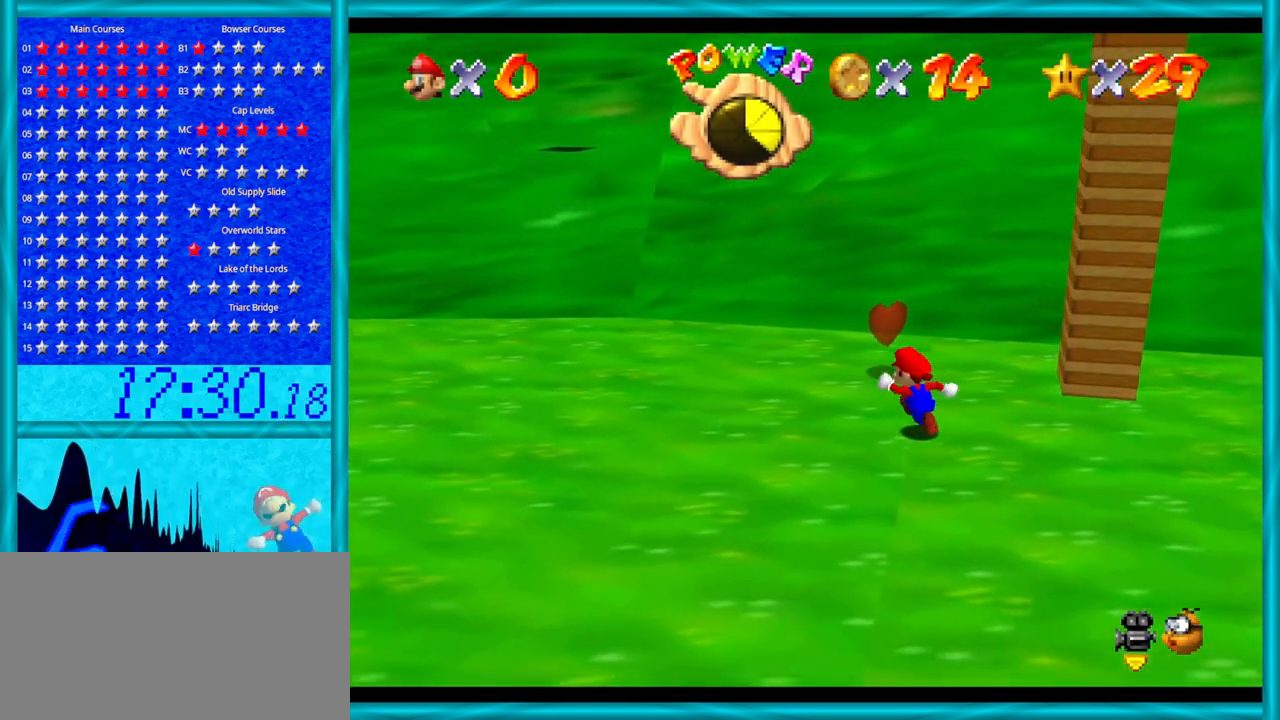
{"buttons": [], "left_stick": "up-right", "events": [[133, "left_stick", "up"], [450, "left_stick", "up-right"]]}
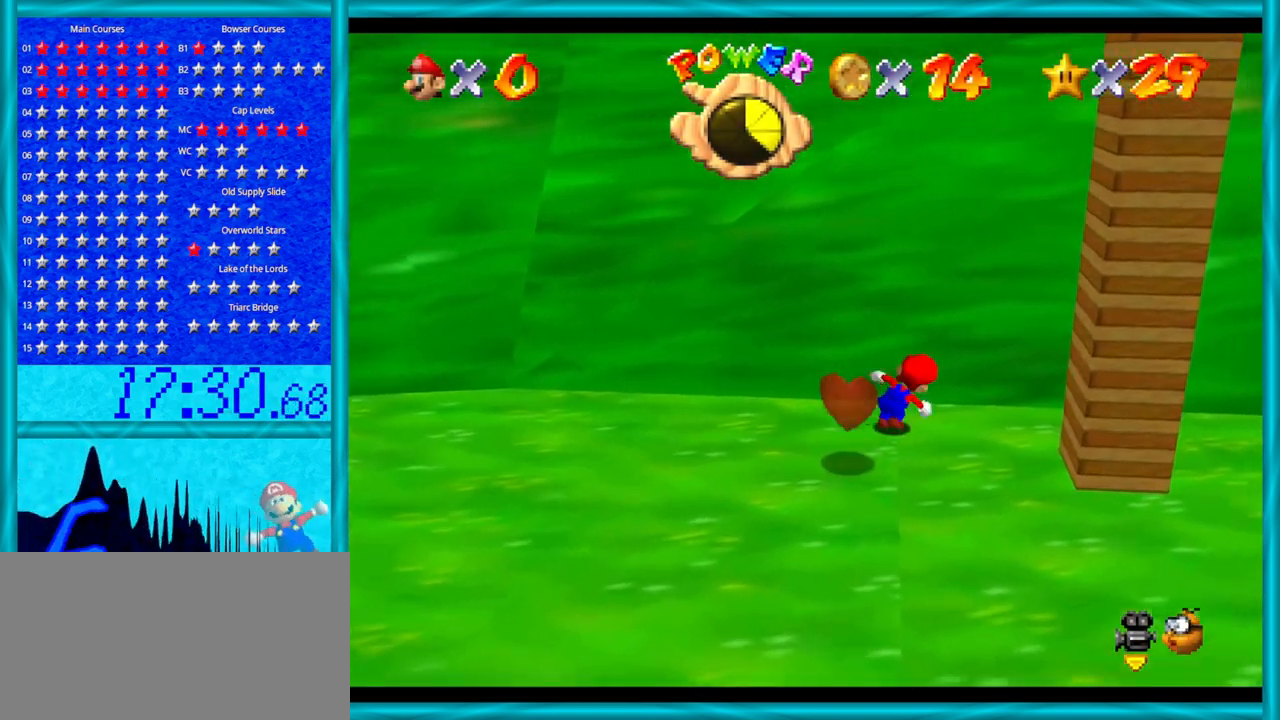
{"buttons": [], "left_stick": "right", "events": [[67, "left_stick", "right"]]}
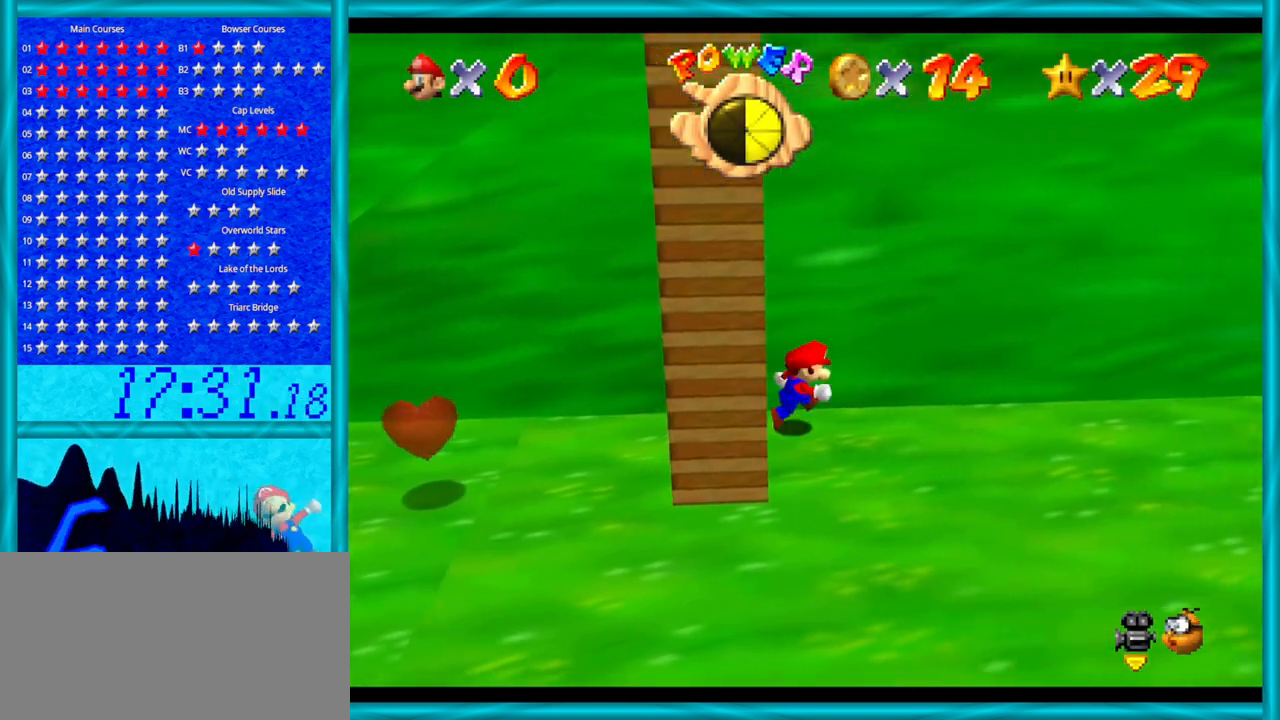
{"buttons": [], "left_stick": "down-right", "events": [[67, "left_stick", "down-right"]]}
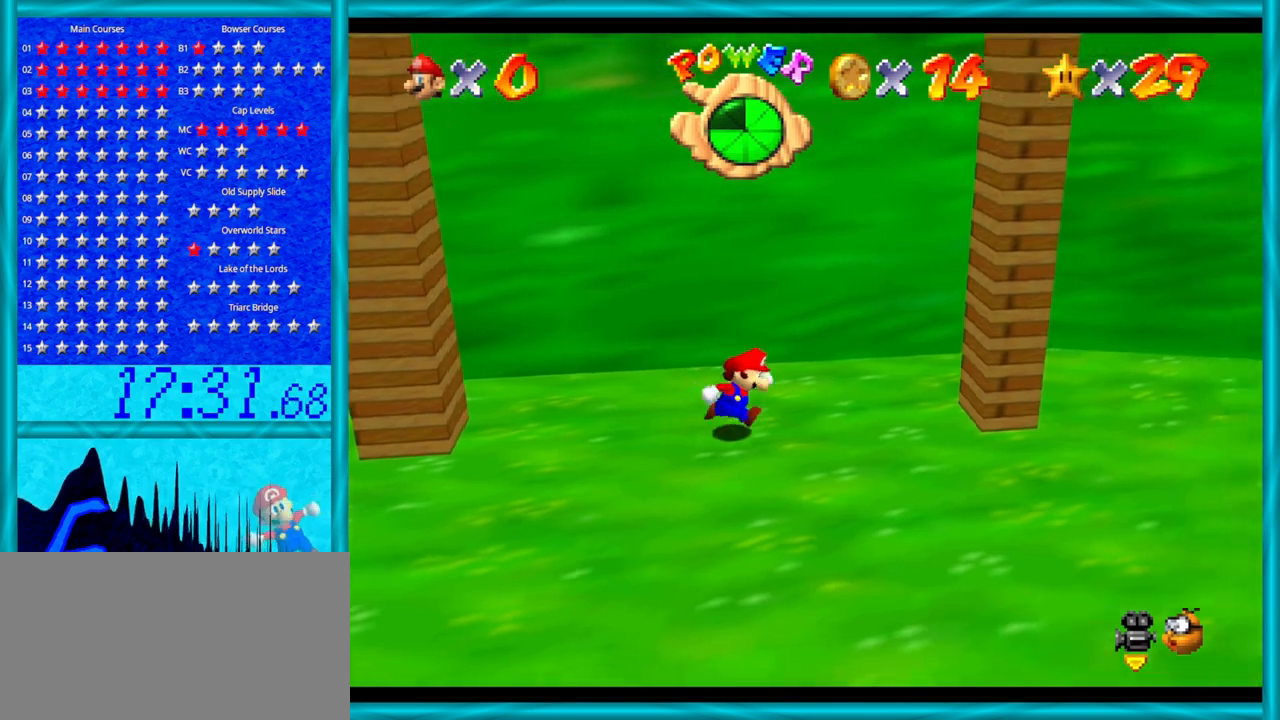
{"buttons": [], "left_stick": "up-right", "events": [[483, "left_stick", "up-right"]]}
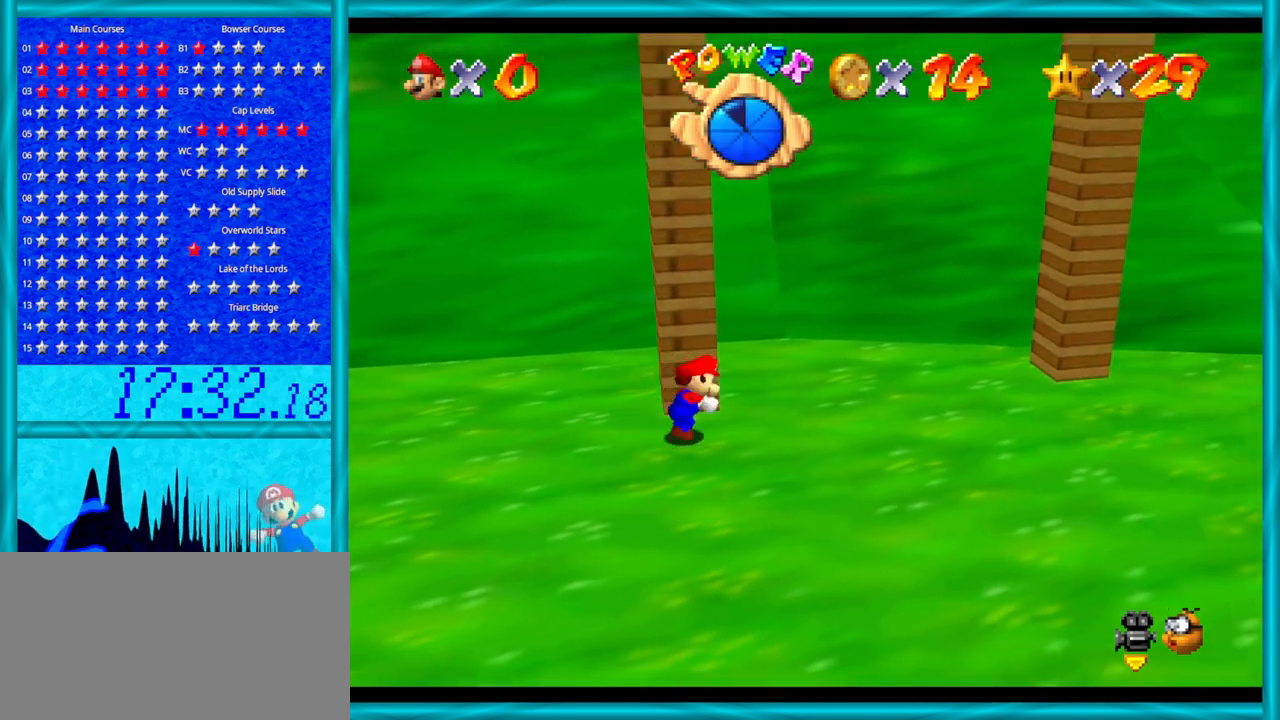
{"buttons": [], "left_stick": "up-right", "events": [[233, "left_stick", "center"], [417, "left_stick", "up-right"]]}
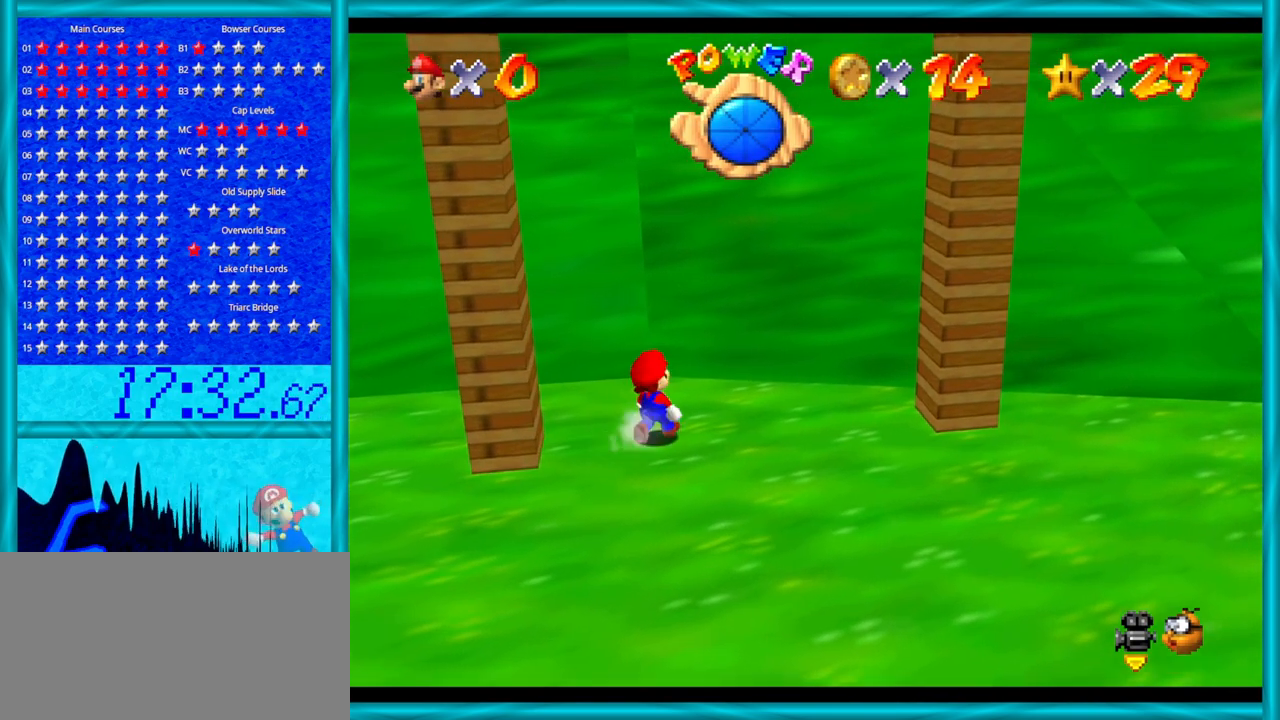
{"buttons": [], "left_stick": "right", "events": [[67, "left_stick", "right"]]}
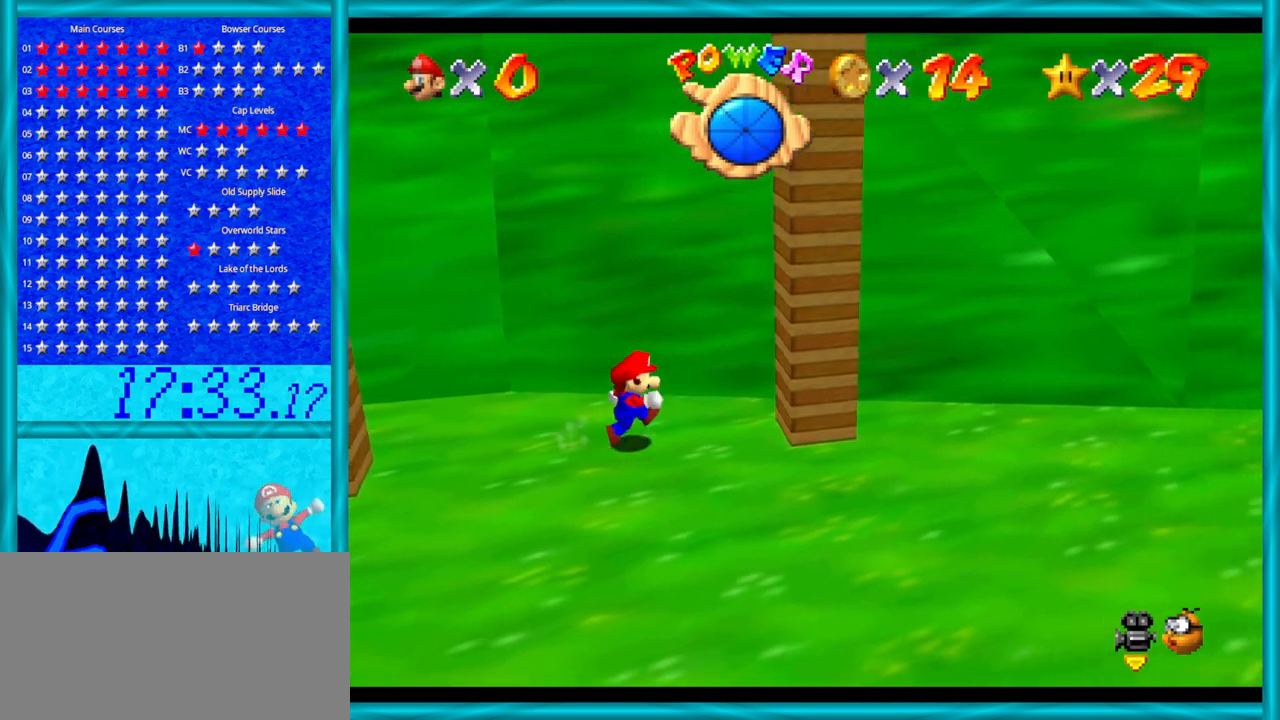
{"buttons": ["A"], "left_stick": "left", "events": [[67, "A", "down"], [317, "A", "up"], [350, "left_stick", "left"], [417, "A", "down"]]}
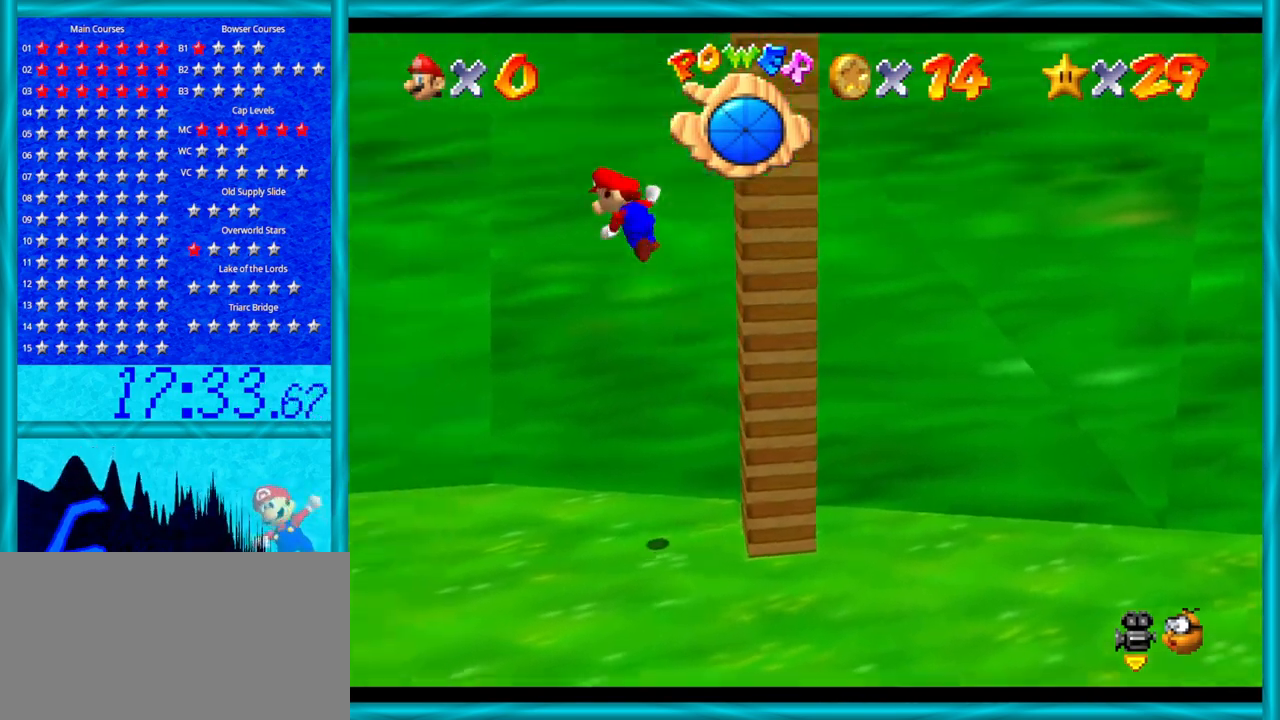
{"buttons": [], "left_stick": "left", "events": [[350, "A", "up"]]}
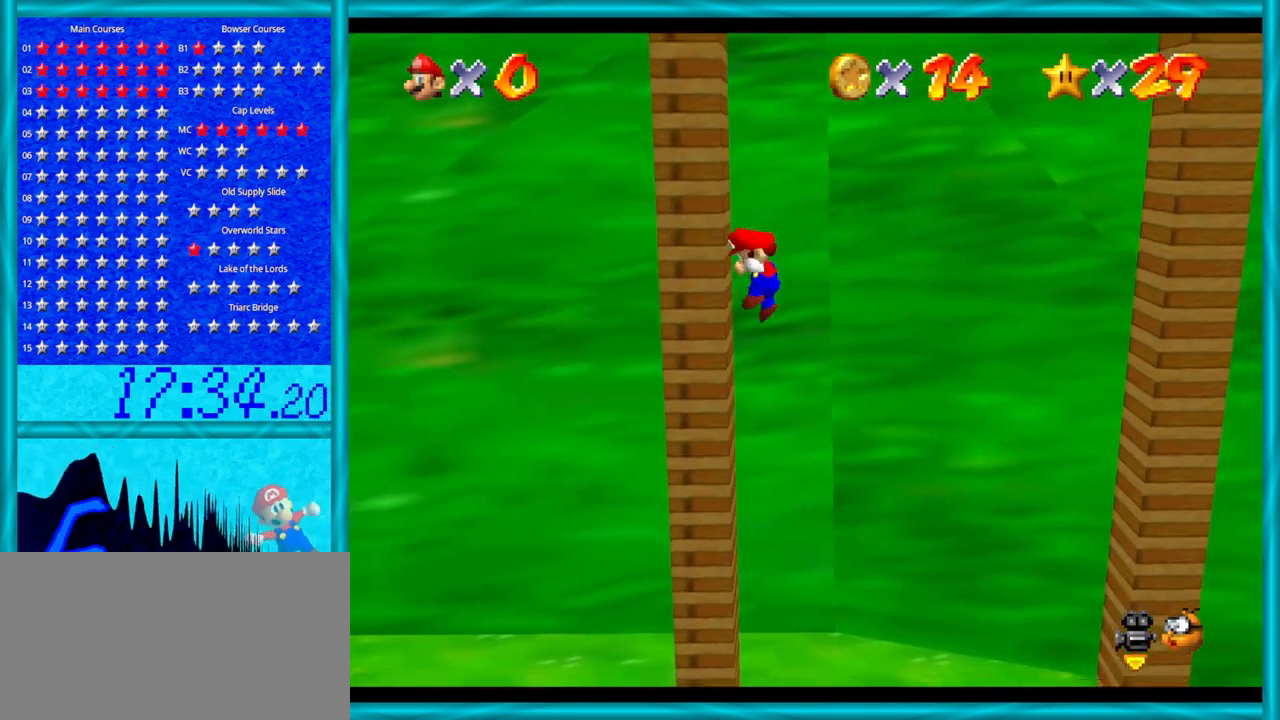
{"buttons": ["A"], "left_stick": "right", "events": [[67, "A", "down"], [133, "left_stick", "right"]]}
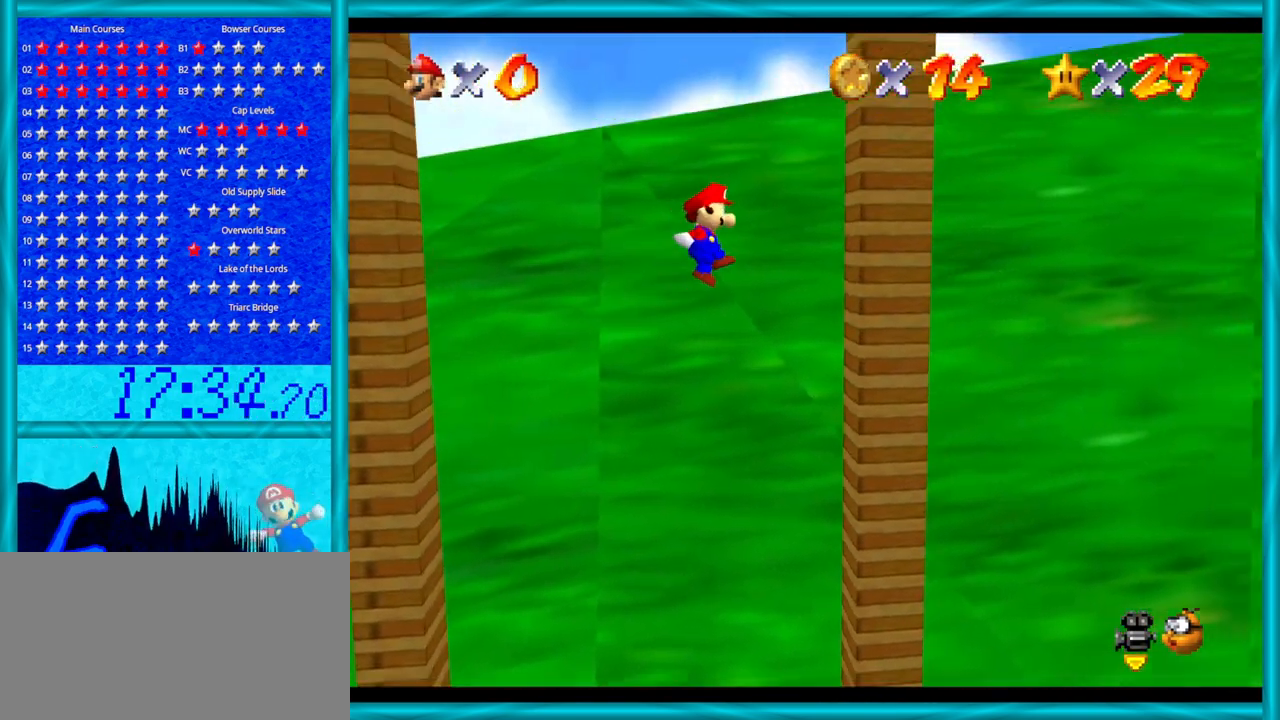
{"buttons": ["A"], "left_stick": "left", "events": [[67, "A", "up"], [217, "A", "down"], [250, "left_stick", "left"]]}
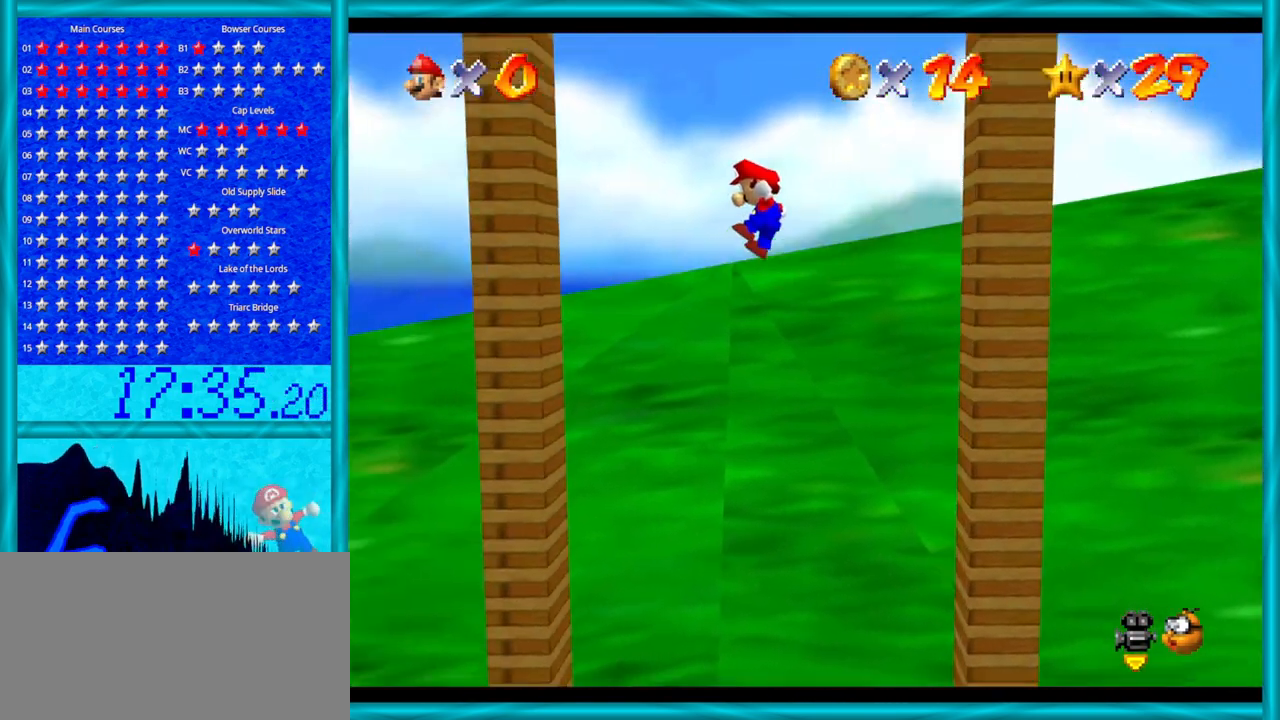
{"buttons": ["A"], "left_stick": "right", "events": [[233, "A", "up"], [417, "A", "down"], [417, "left_stick", "right"]]}
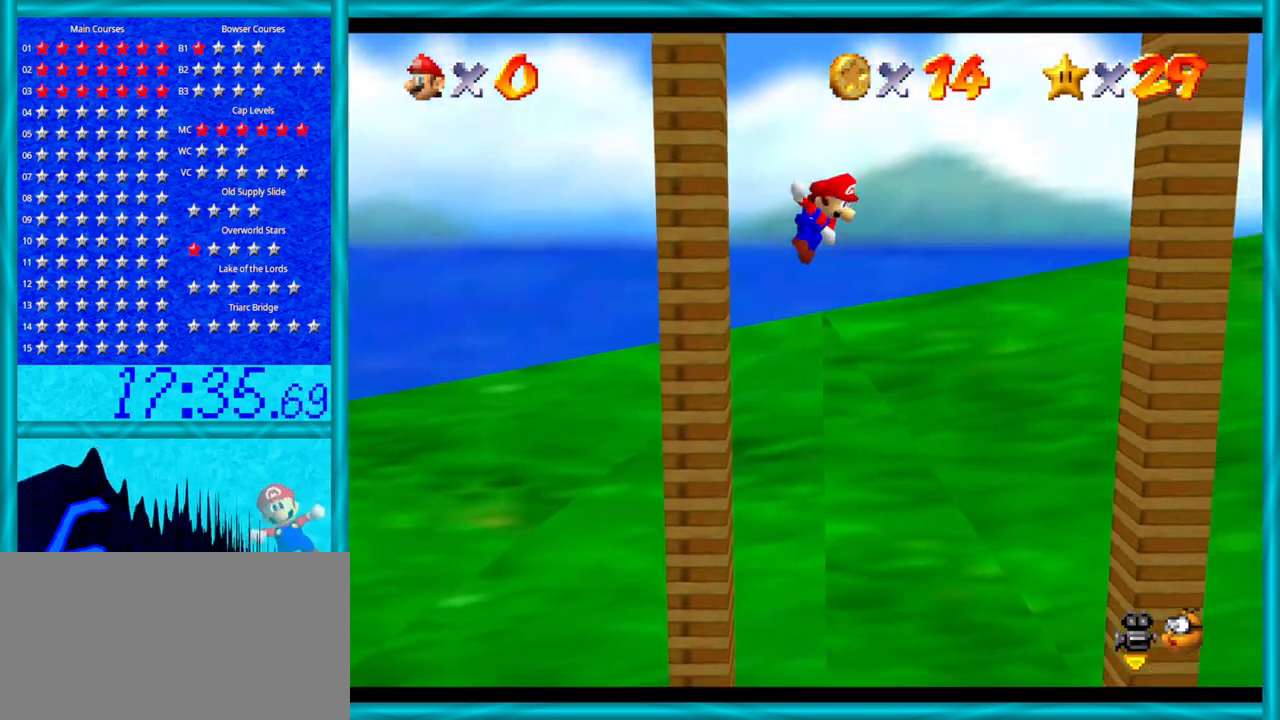
{"buttons": [], "left_stick": "right", "events": [[250, "A", "up"]]}
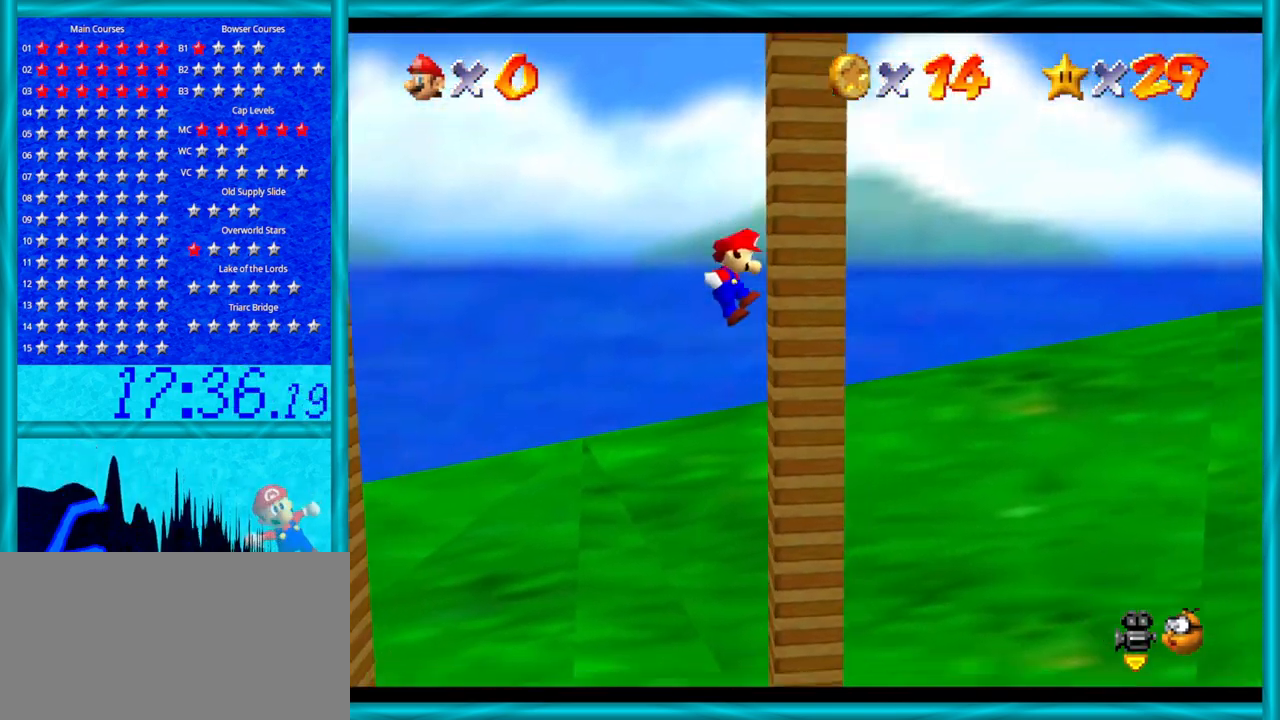
{"buttons": [], "left_stick": "left", "events": [[17, "left_stick", "up"], [100, "A", "down"], [100, "left_stick", "left"], [317, "A", "up"]]}
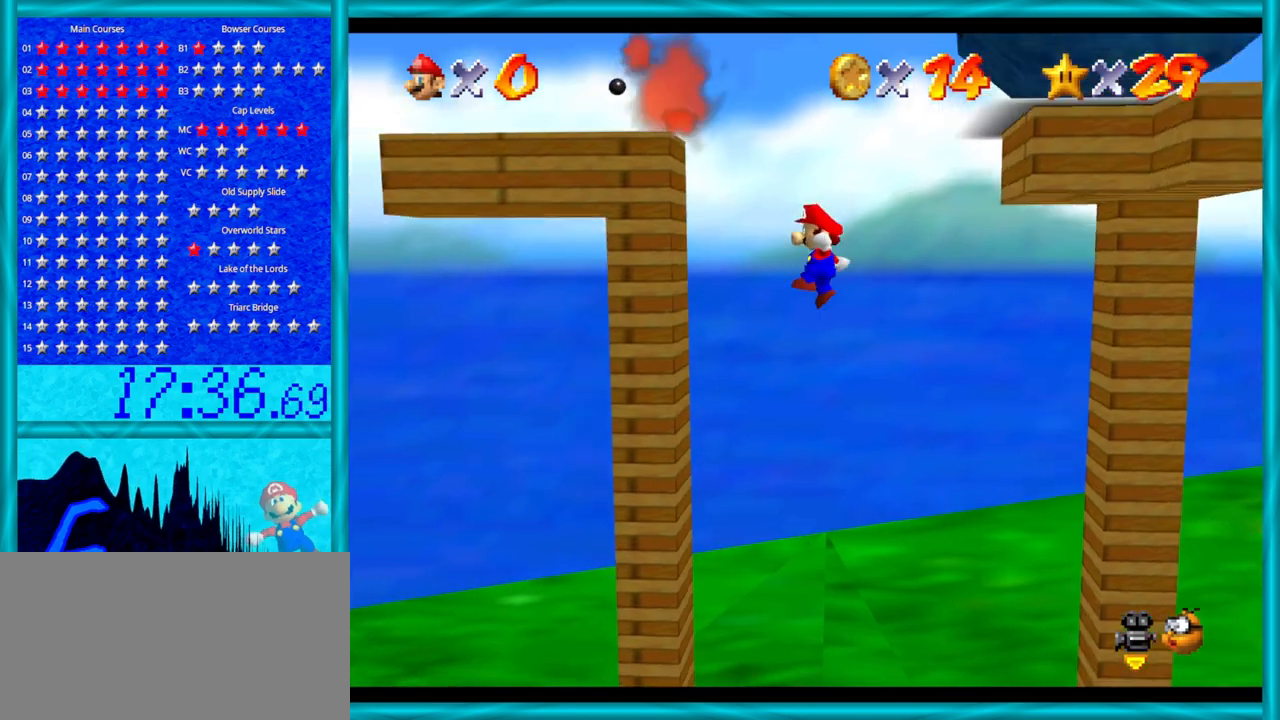
{"buttons": [], "left_stick": "left", "events": [[233, "left_stick", "center"], [283, "A", "down"], [450, "A", "up"], [450, "left_stick", "left"]]}
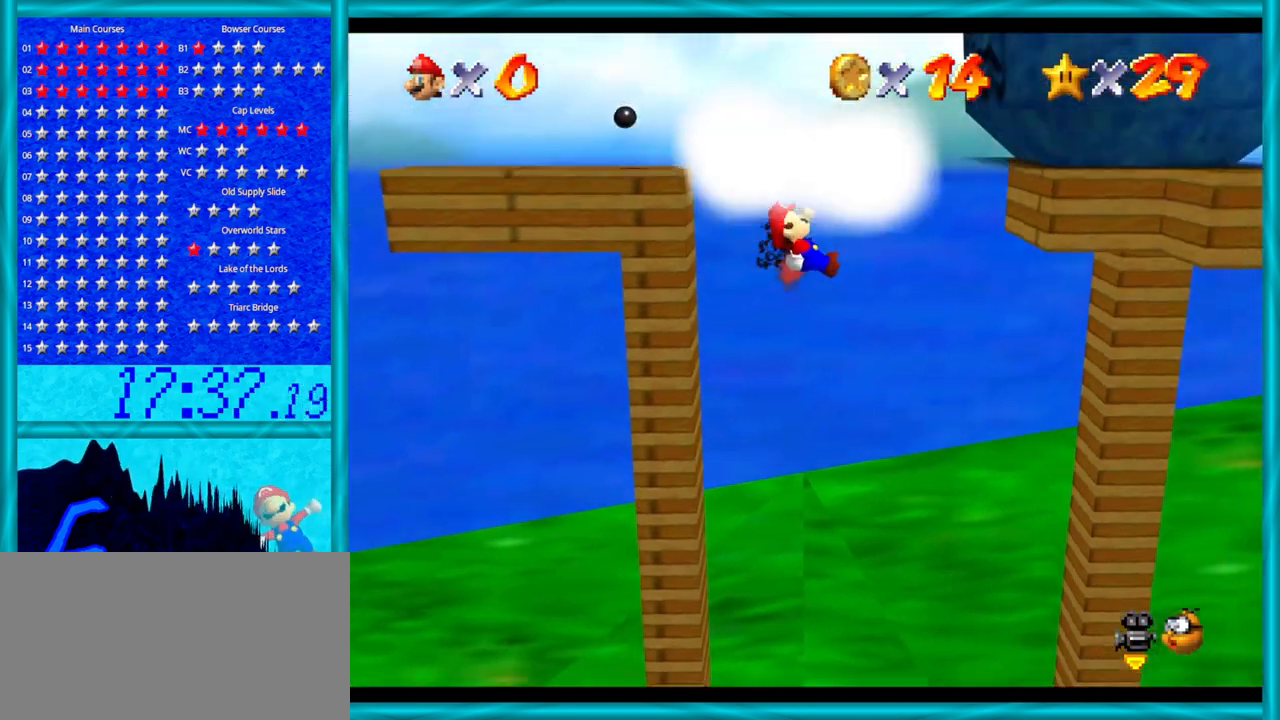
{"buttons": [], "left_stick": "center", "events": [[200, "left_stick", "center"], [250, "left_stick", "right"], [467, "left_stick", "center"]]}
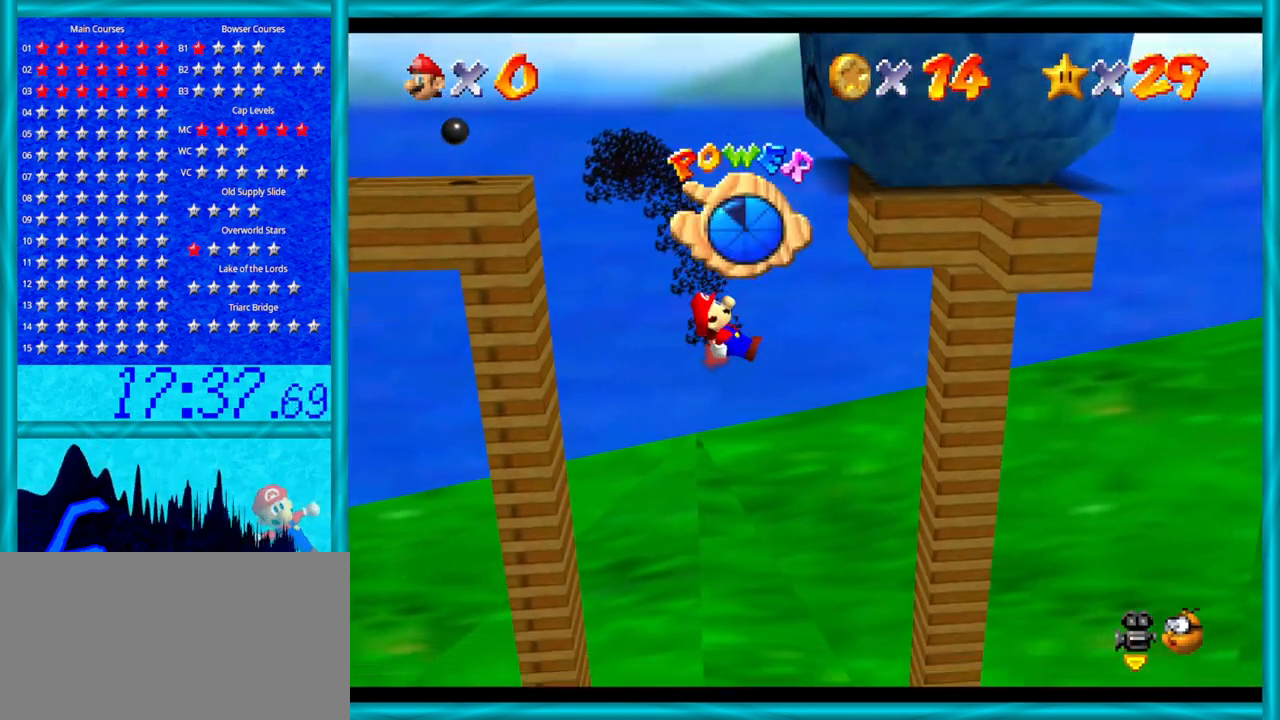
{"buttons": [], "left_stick": "down-right", "events": [[100, "left_stick", "left"], [317, "left_stick", "down-right"]]}
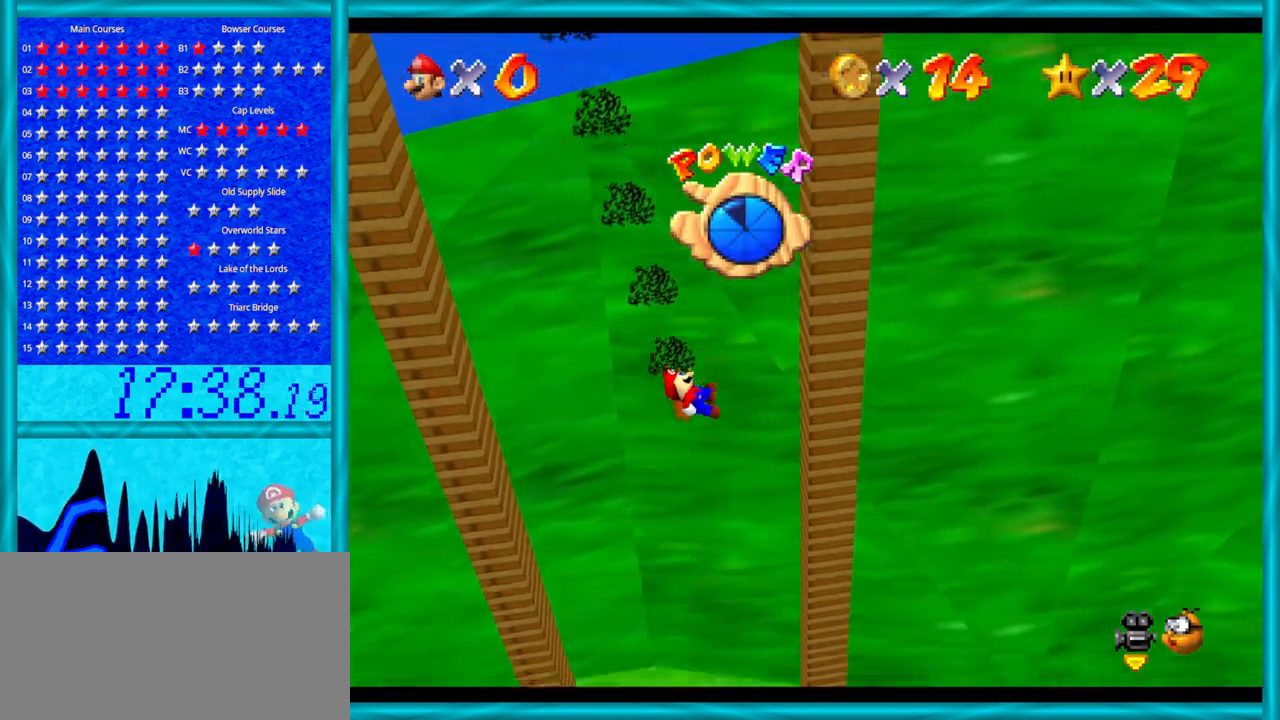
{"buttons": [], "left_stick": "down-right", "events": []}
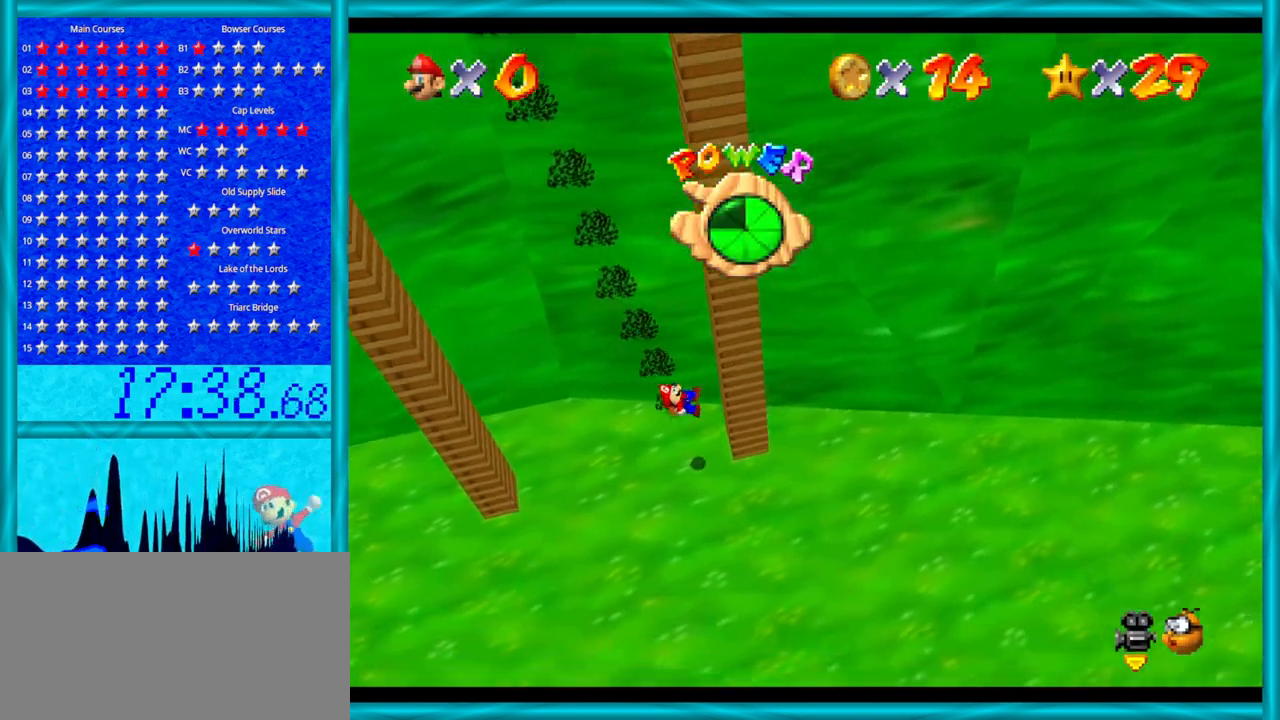
{"buttons": [], "left_stick": "down", "events": [[100, "left_stick", "down"]]}